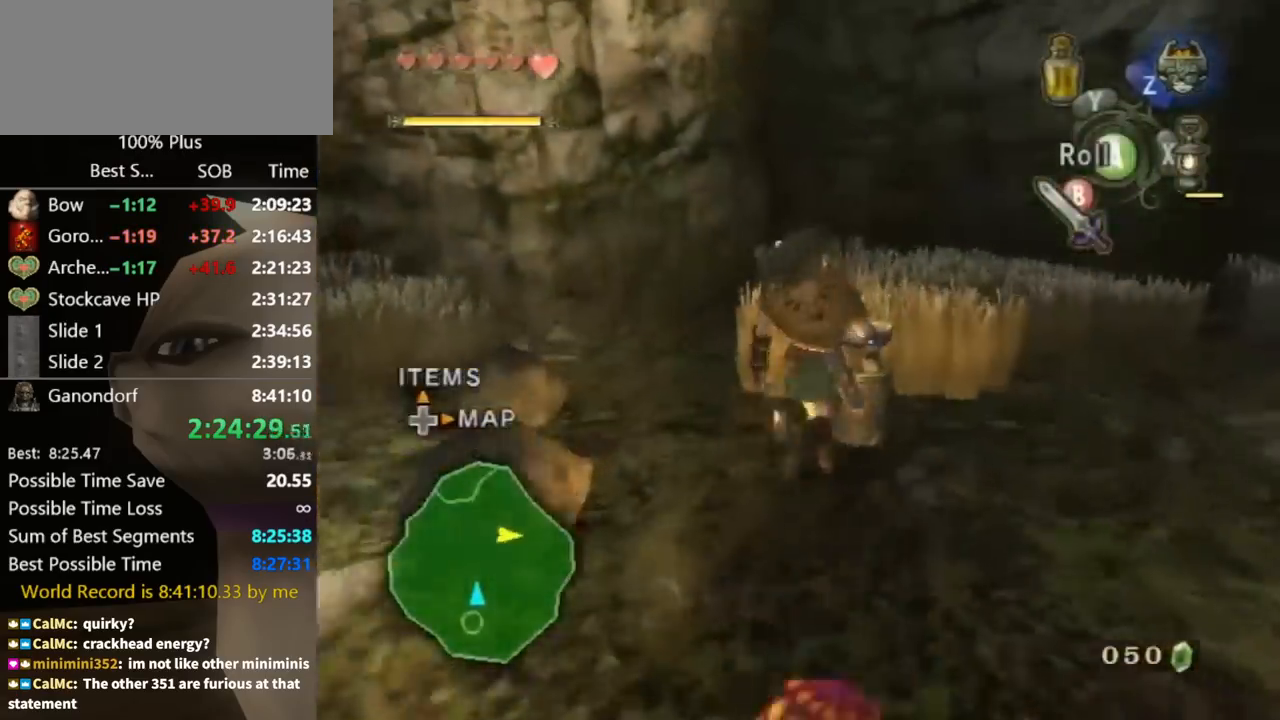
Gameplay with a controller (Nintendo layout); each line is a JSON object with the inputs held at the frame after it. "events" lists button and stick changes between this image and that frame as [ms after this image, input, new state], when the widget could be followed in between. Not read: L3 R3.
{"buttons": [], "left_stick": "center", "right_stick": "center", "events": [[67, "left_stick", "center"], [100, "X", "down"], [133, "X", "up"]]}
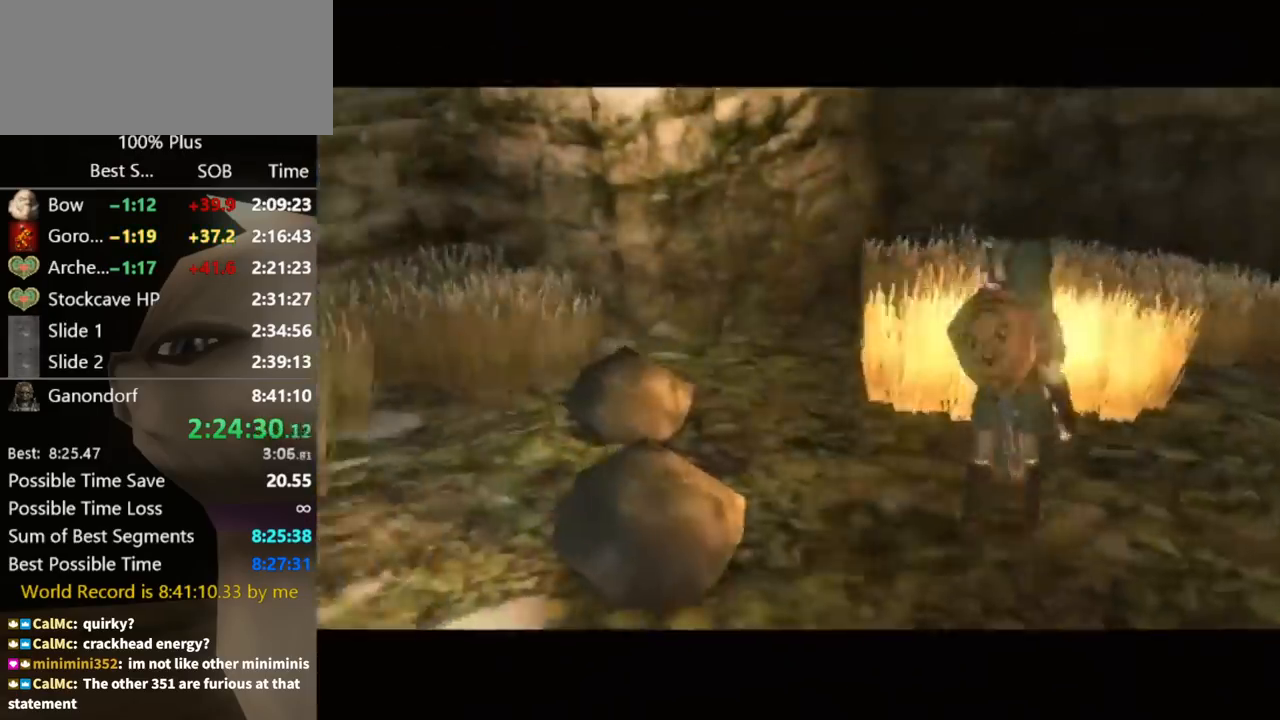
{"buttons": [], "left_stick": "center", "right_stick": "center", "events": []}
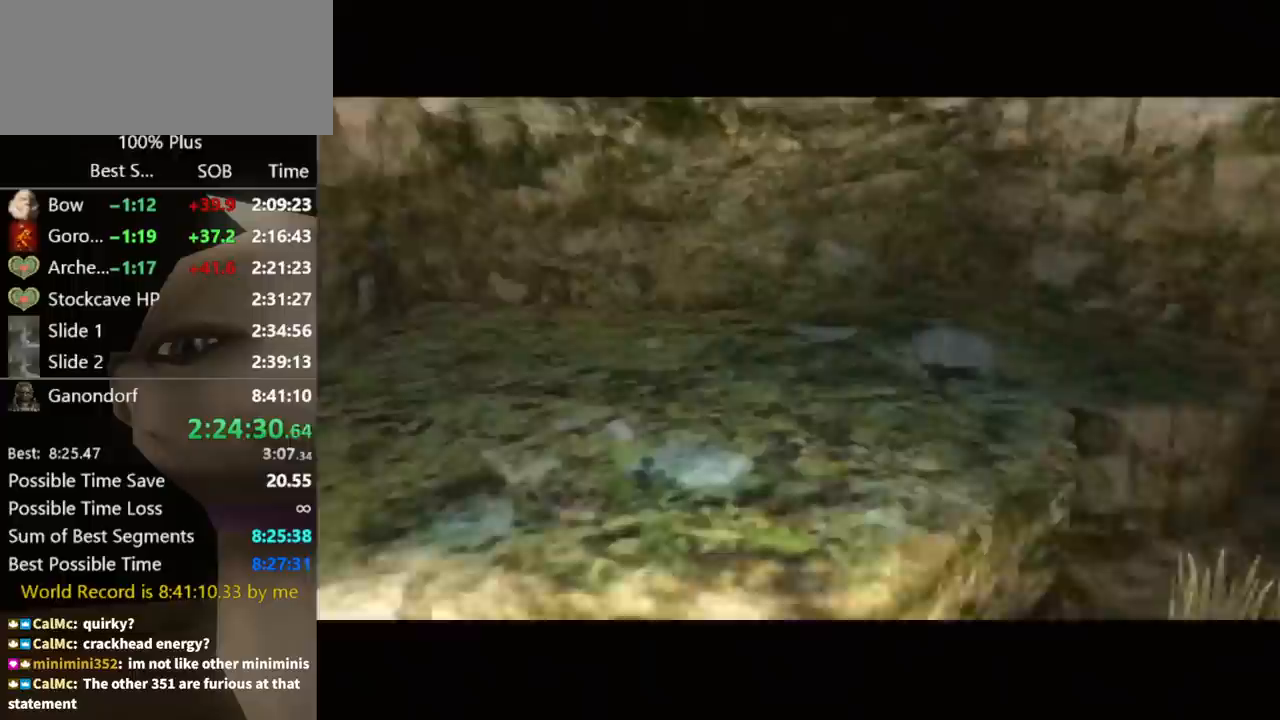
{"buttons": [], "left_stick": "center", "right_stick": "center", "events": []}
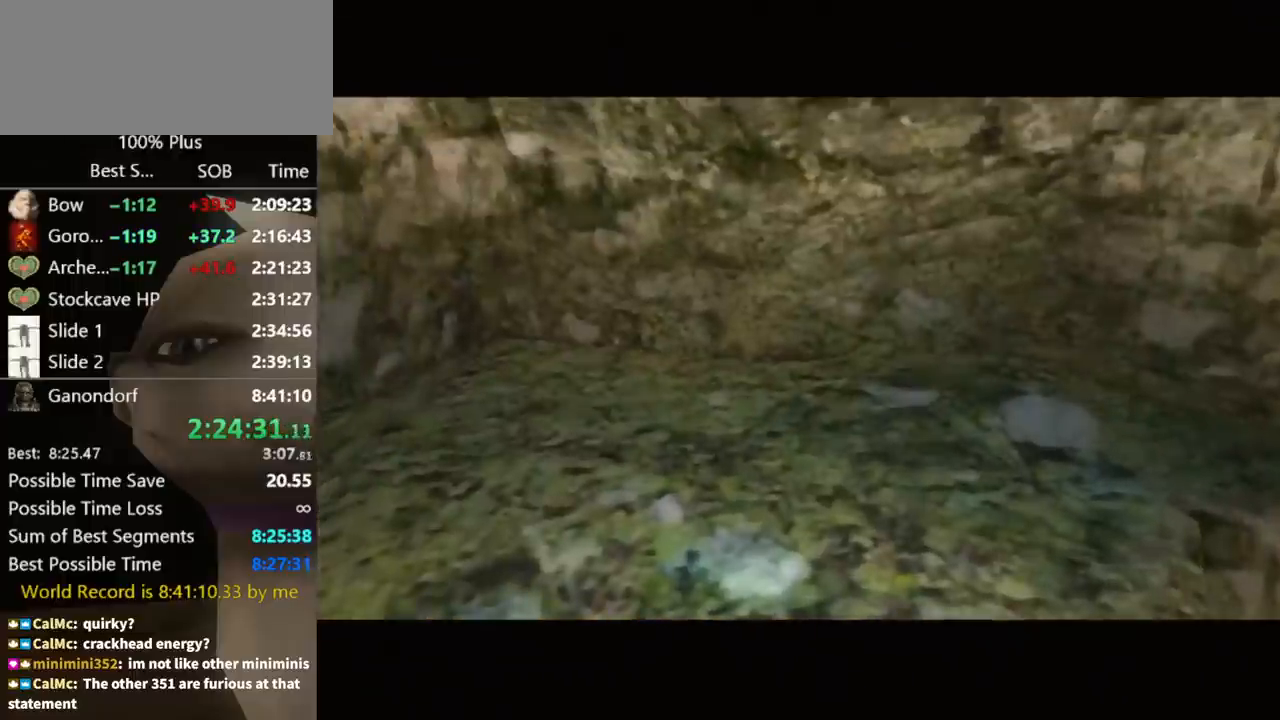
{"buttons": [], "left_stick": "center", "right_stick": "center", "events": []}
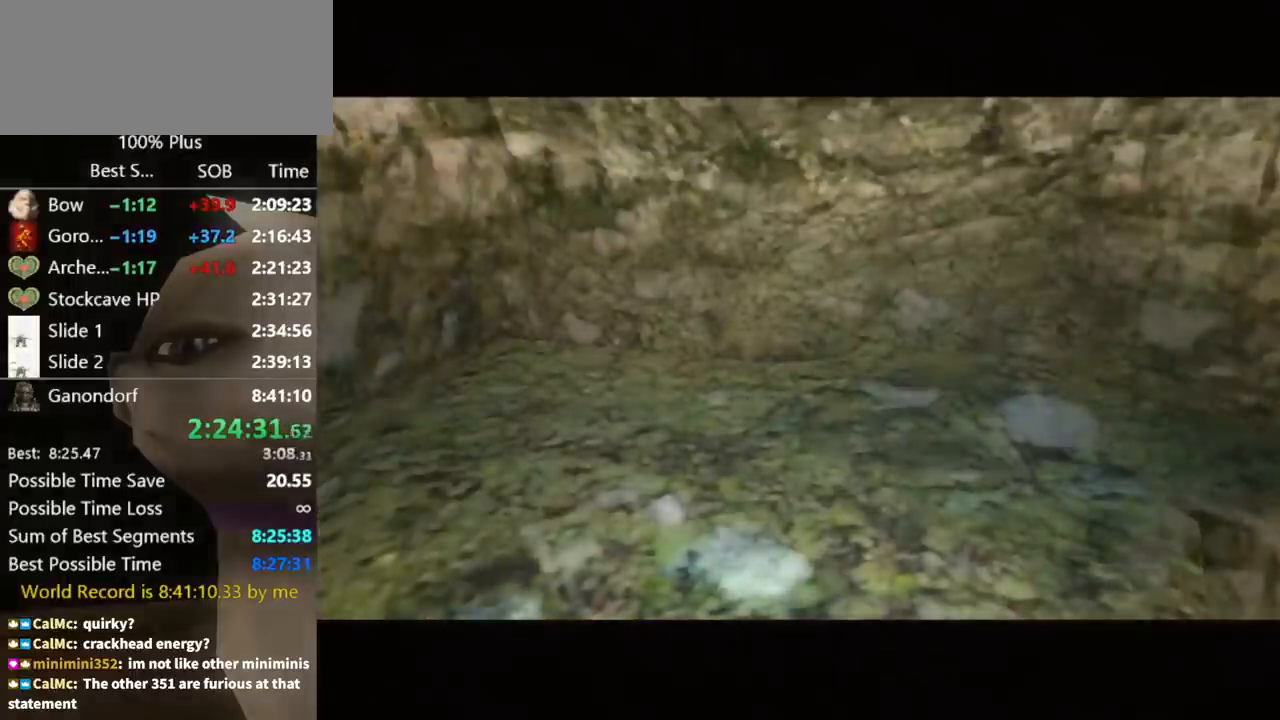
{"buttons": [], "left_stick": "center", "right_stick": "center", "events": []}
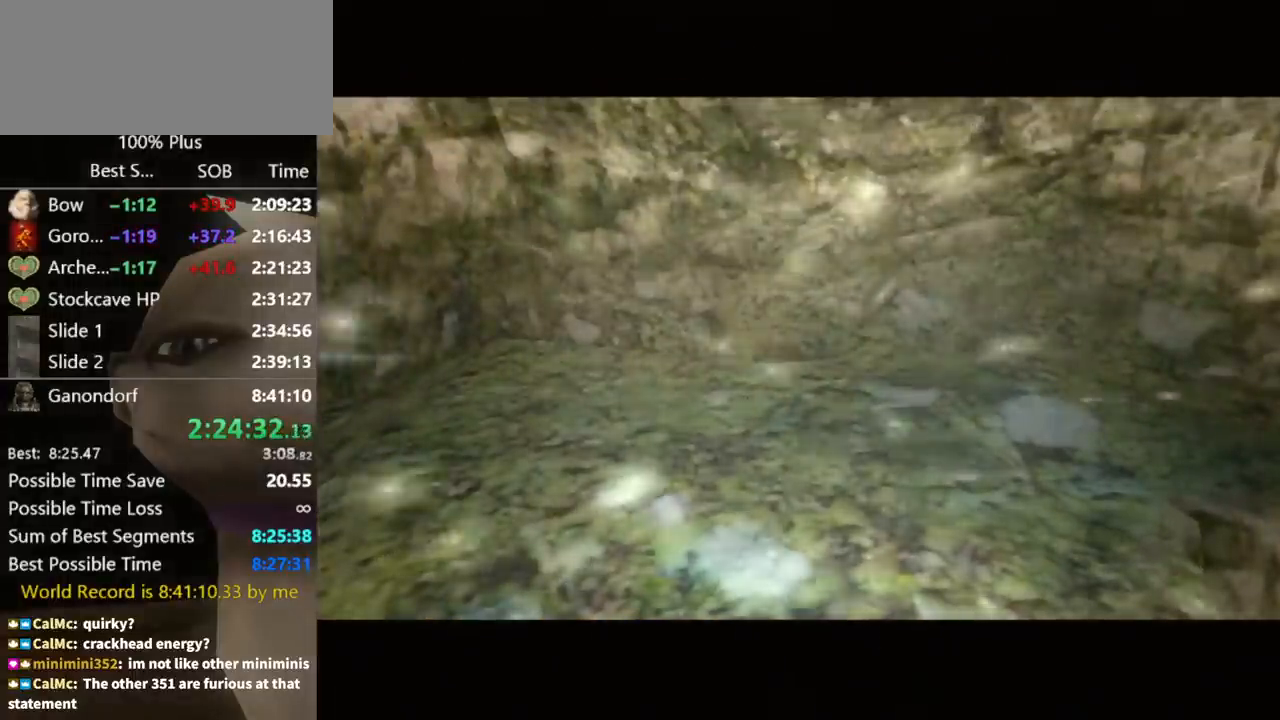
{"buttons": [], "left_stick": "center", "right_stick": "center", "events": []}
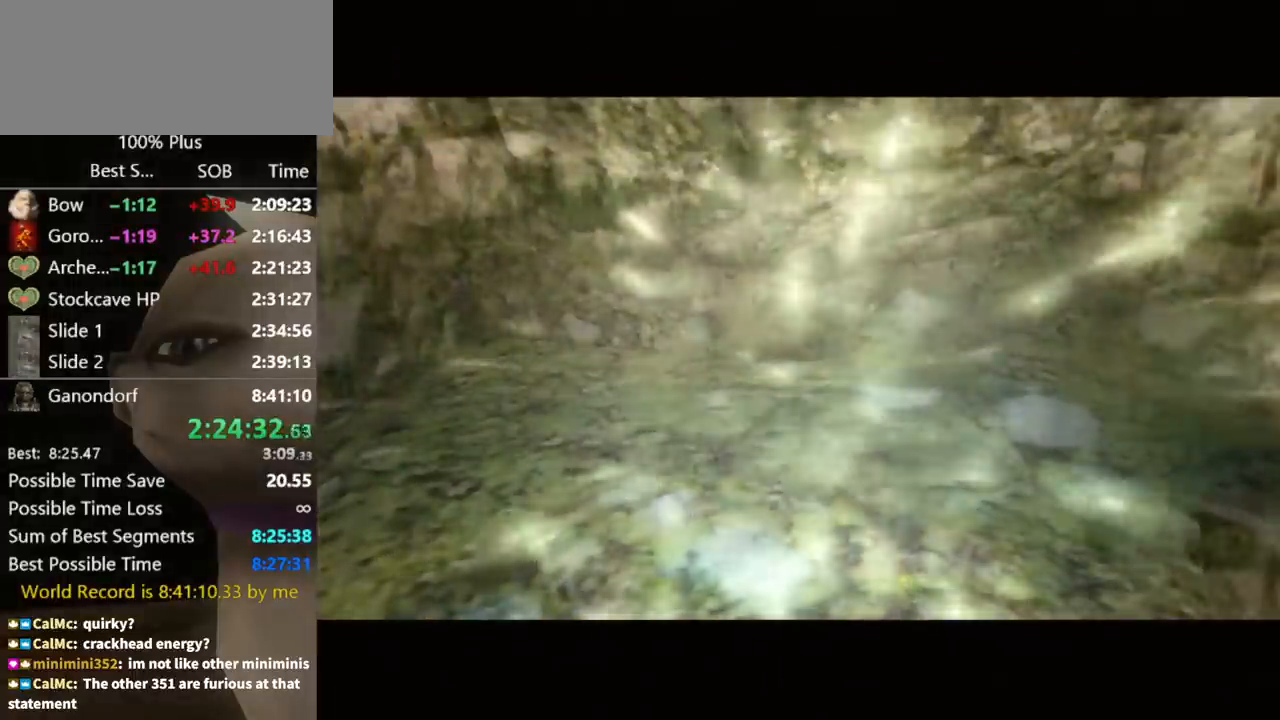
{"buttons": [], "left_stick": "center", "right_stick": "center", "events": []}
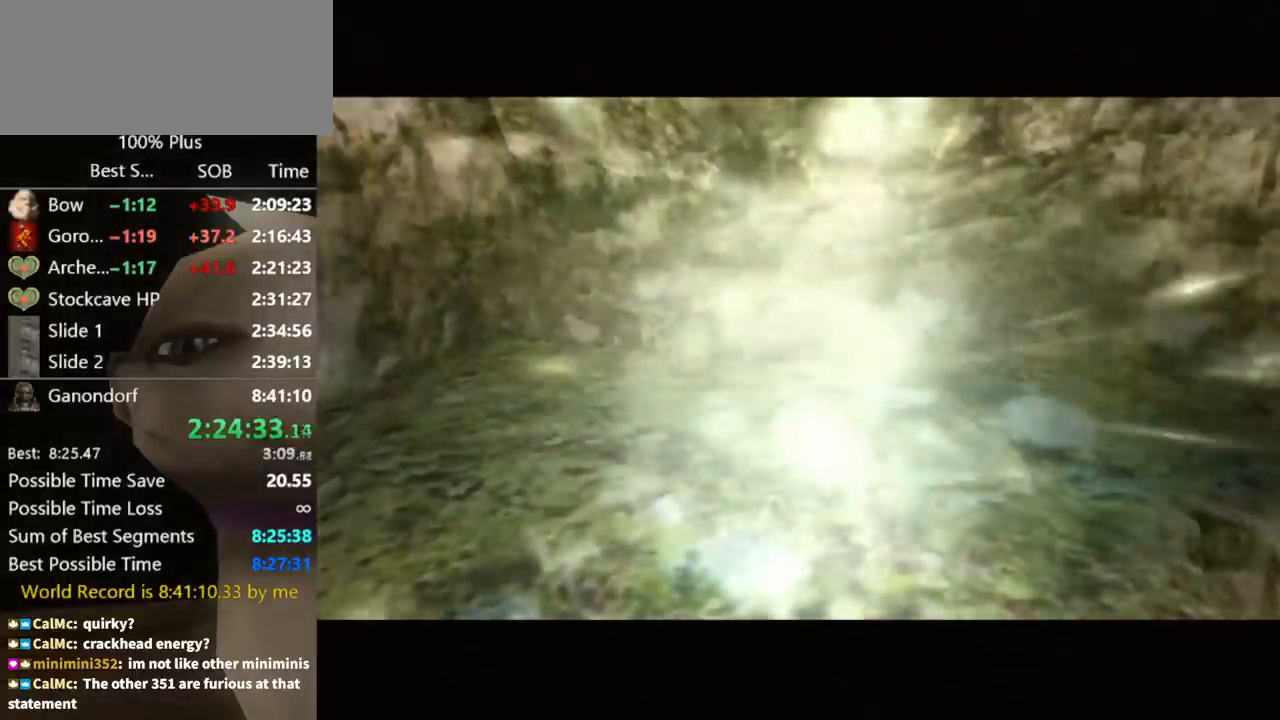
{"buttons": [], "left_stick": "center", "right_stick": "center", "events": []}
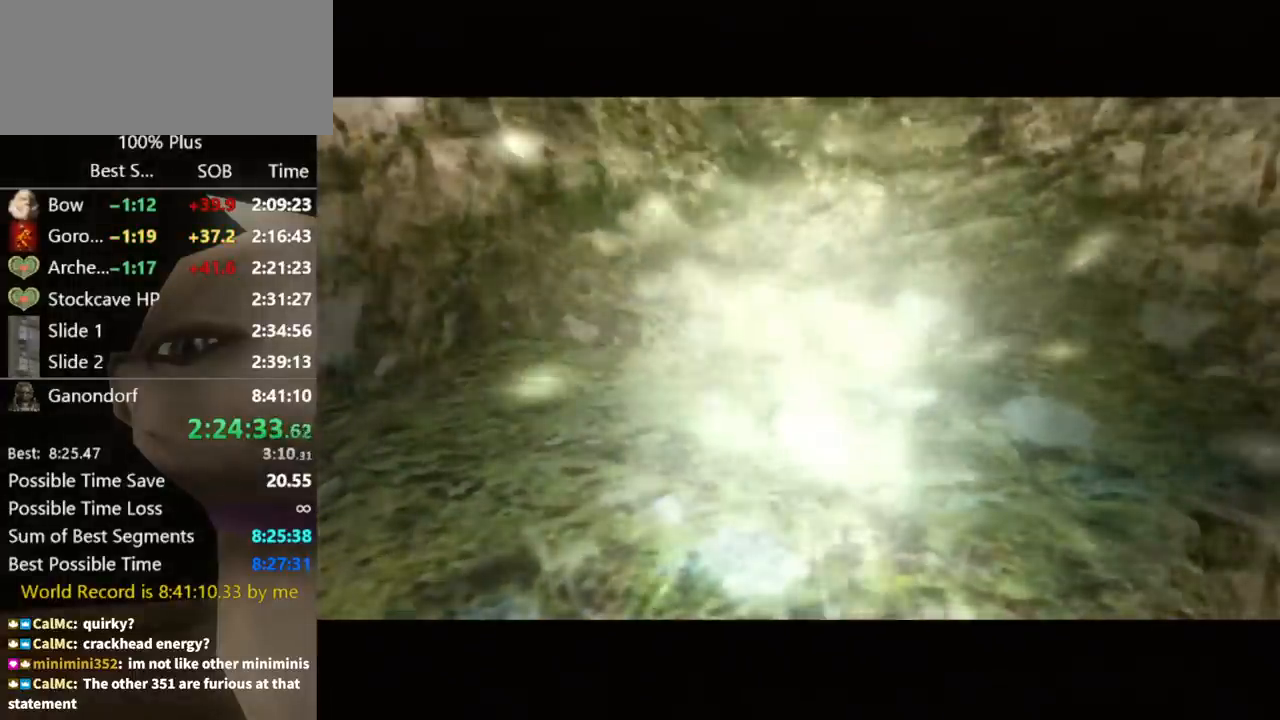
{"buttons": [], "left_stick": "center", "right_stick": "center", "events": []}
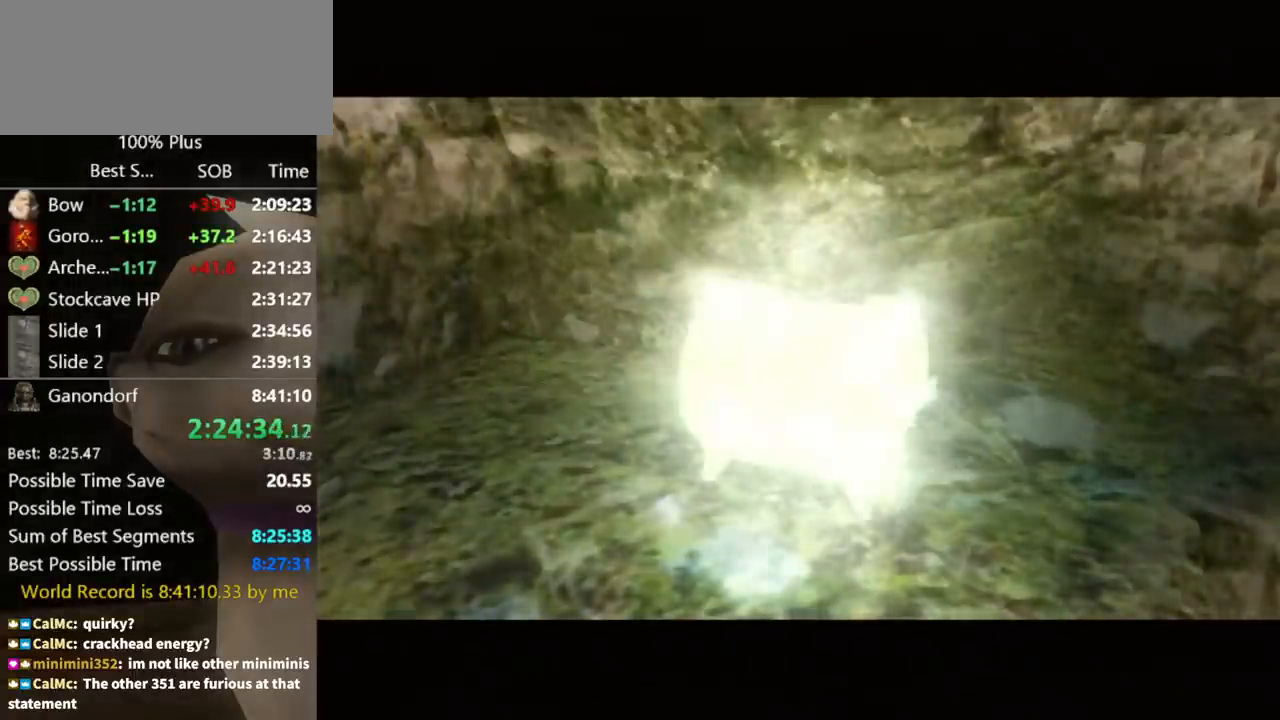
{"buttons": [], "left_stick": "up-left", "right_stick": "center", "events": [[433, "left_stick", "up-left"]]}
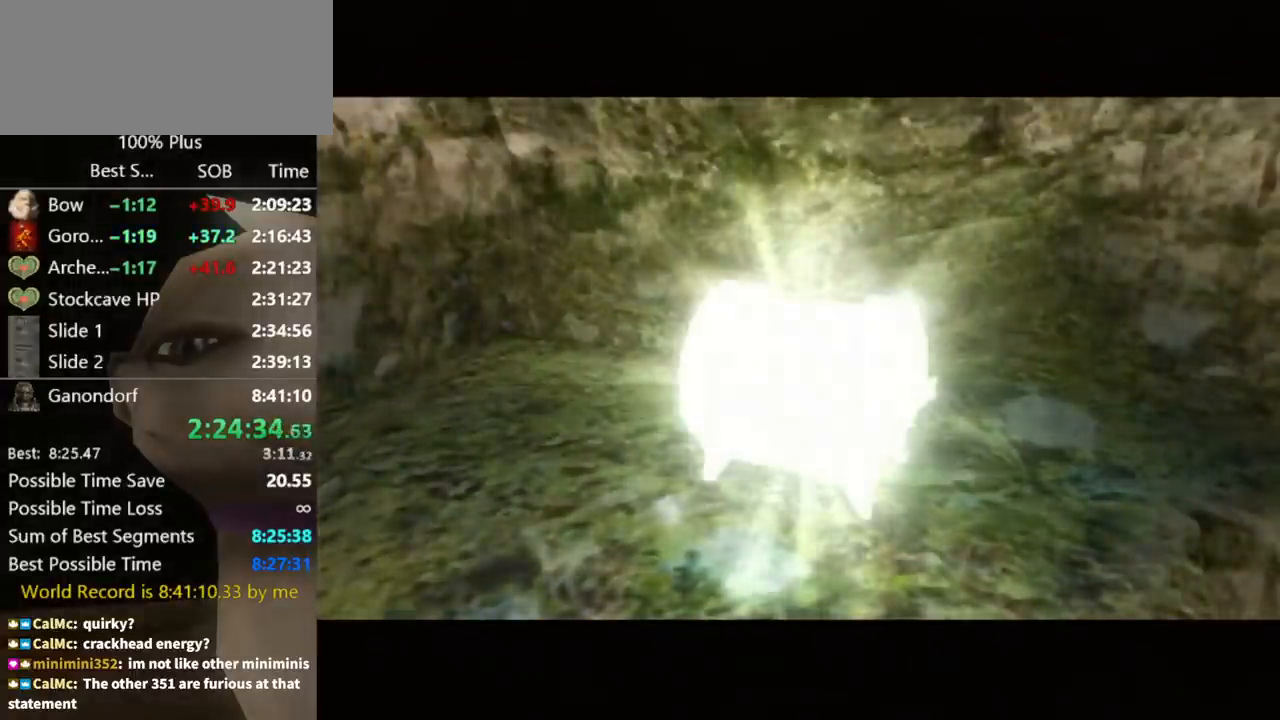
{"buttons": [], "left_stick": "up-left", "right_stick": "center", "events": []}
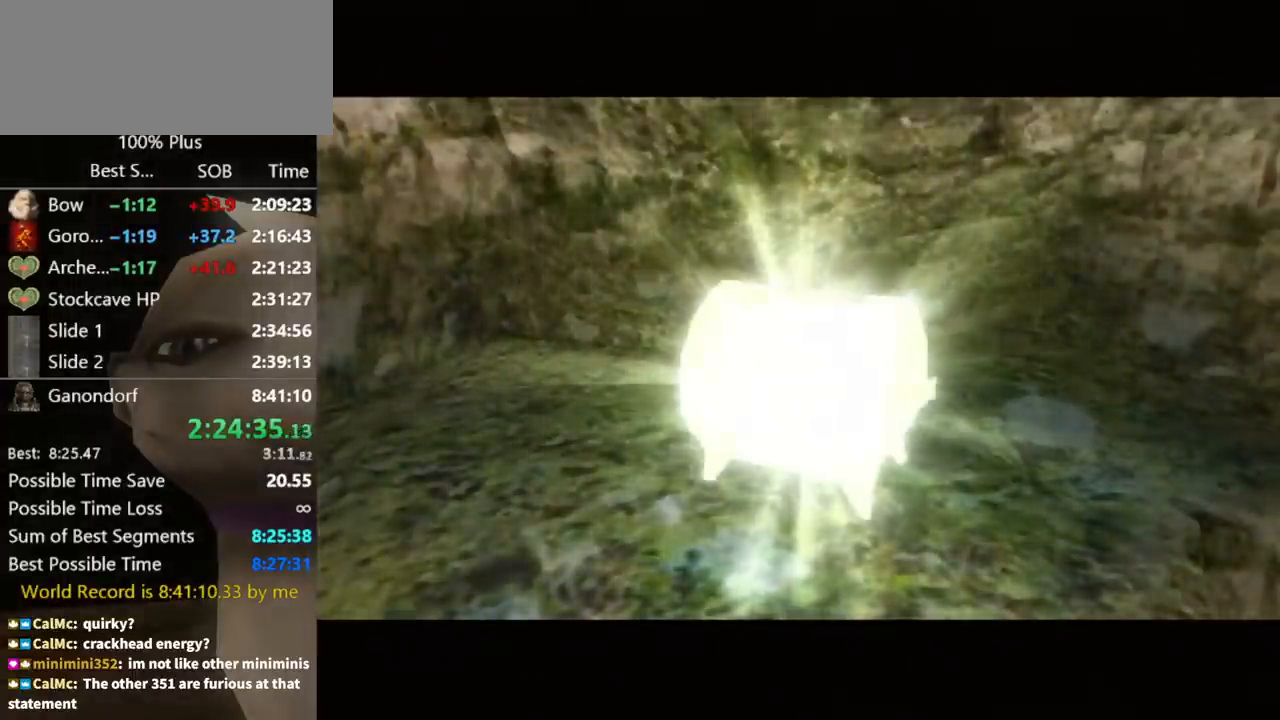
{"buttons": [], "left_stick": "up-left", "right_stick": "center", "events": []}
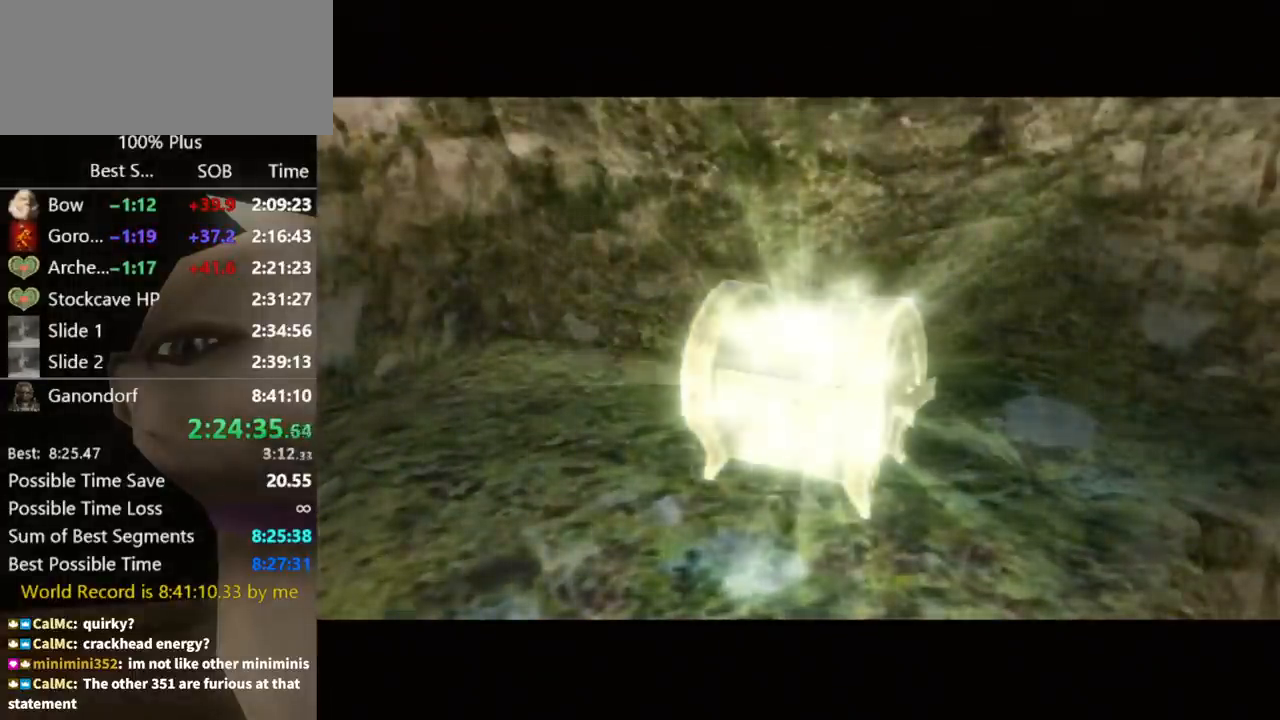
{"buttons": [], "left_stick": "up-left", "right_stick": "center", "events": []}
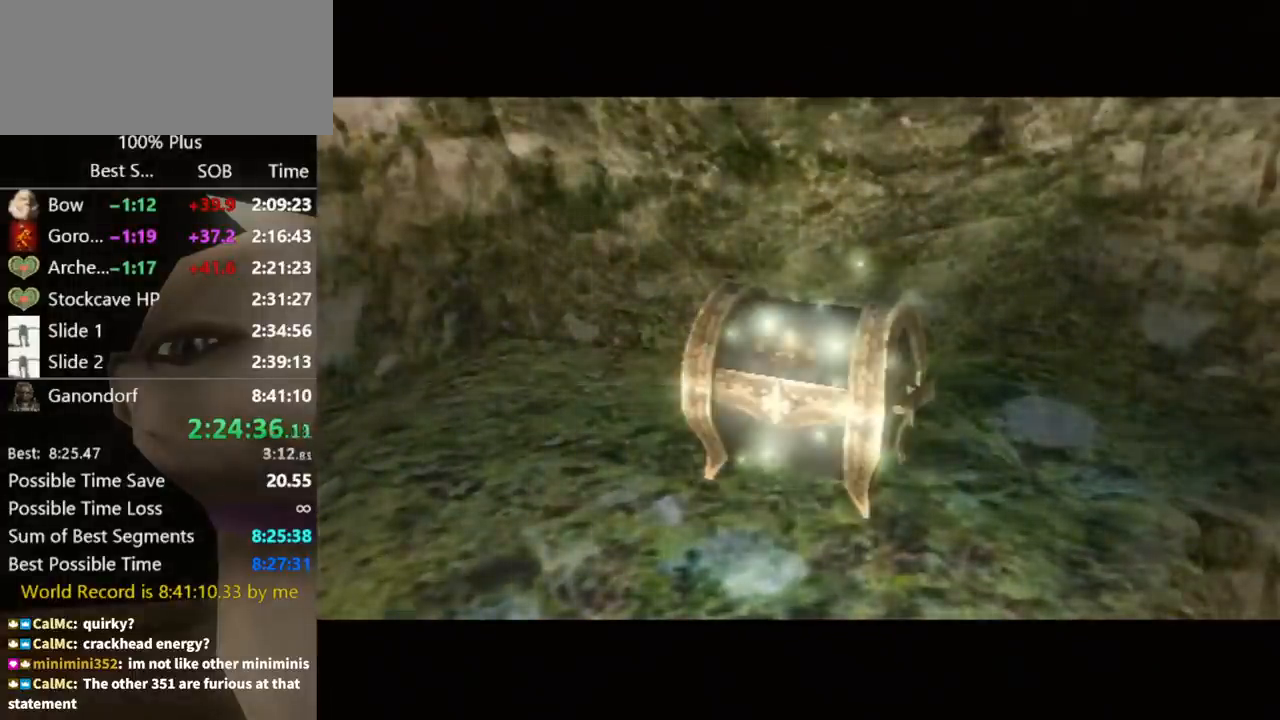
{"buttons": ["A"], "left_stick": "up-left", "right_stick": "center", "events": [[300, "A", "down"], [400, "A", "up"], [467, "A", "down"]]}
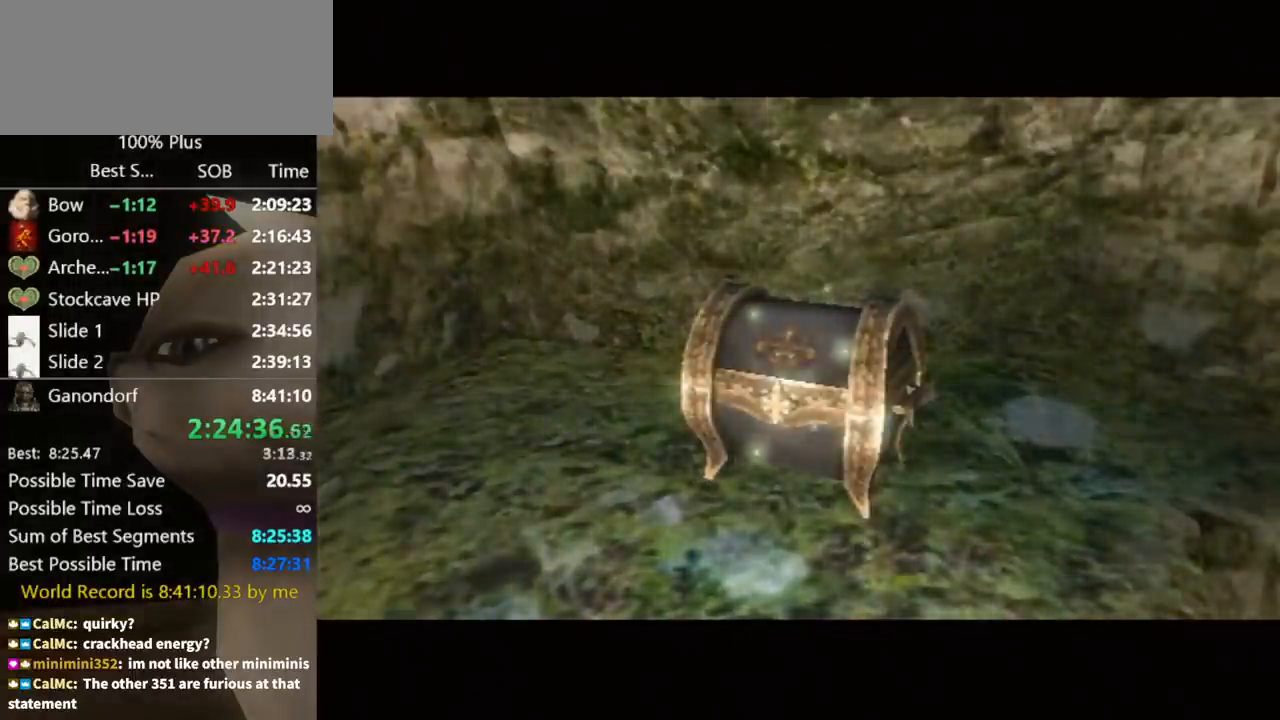
{"buttons": [], "left_stick": "up-left", "right_stick": "center", "events": [[33, "A", "up"], [133, "A", "down"], [200, "A", "up"], [267, "A", "down"], [333, "A", "up"], [433, "A", "down"], [500, "A", "up"]]}
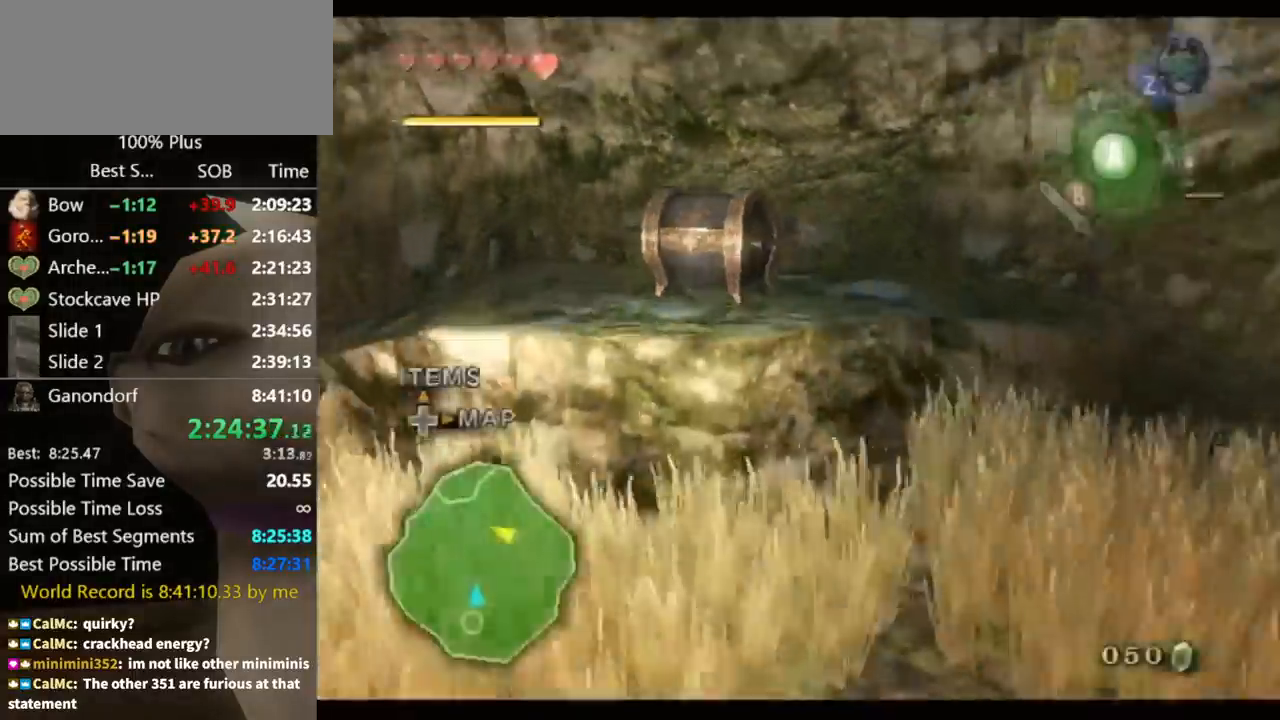
{"buttons": [], "left_stick": "center", "right_stick": "center", "events": [[67, "A", "down"], [167, "A", "up"], [200, "left_stick", "center"], [267, "DPAD_UP", "down"], [367, "DPAD_UP", "up"]]}
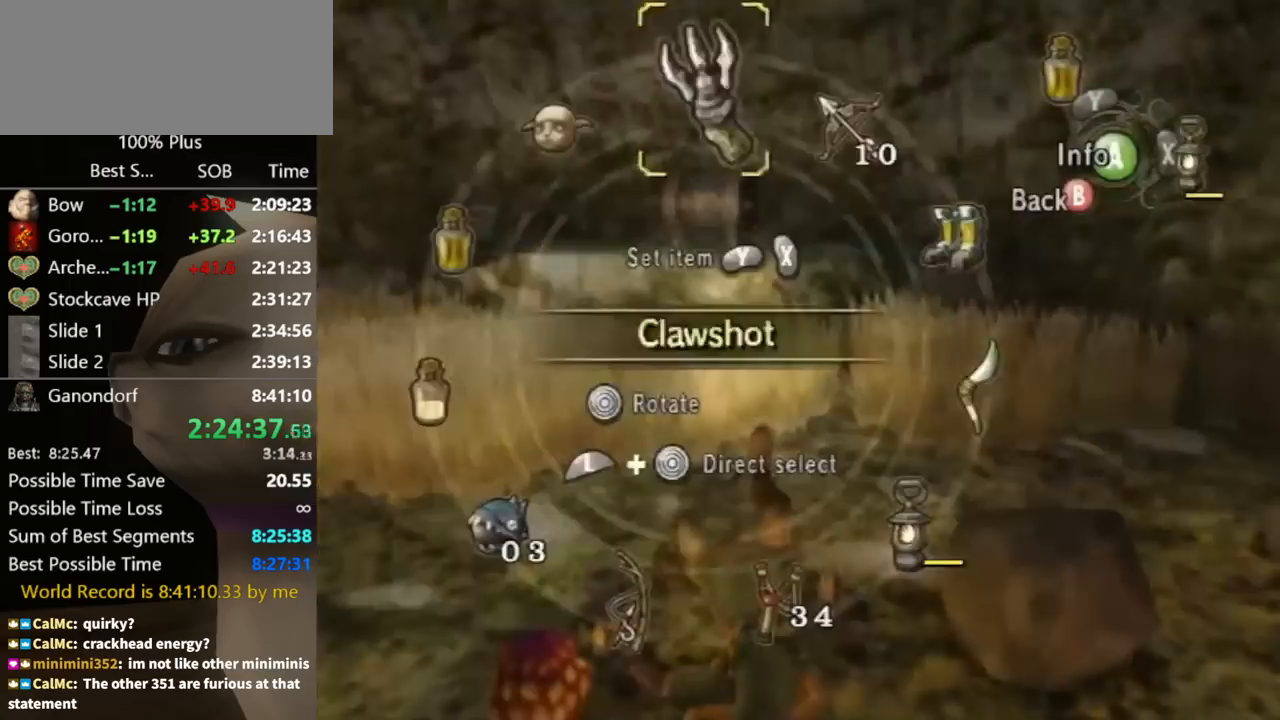
{"buttons": [], "left_stick": "up", "right_stick": "center", "events": [[33, "L1", "down"], [33, "left_stick", "right"], [167, "left_stick", "center"], [200, "L1", "up"], [300, "left_stick", "up"], [433, "left_stick", "center"], [500, "left_stick", "up"]]}
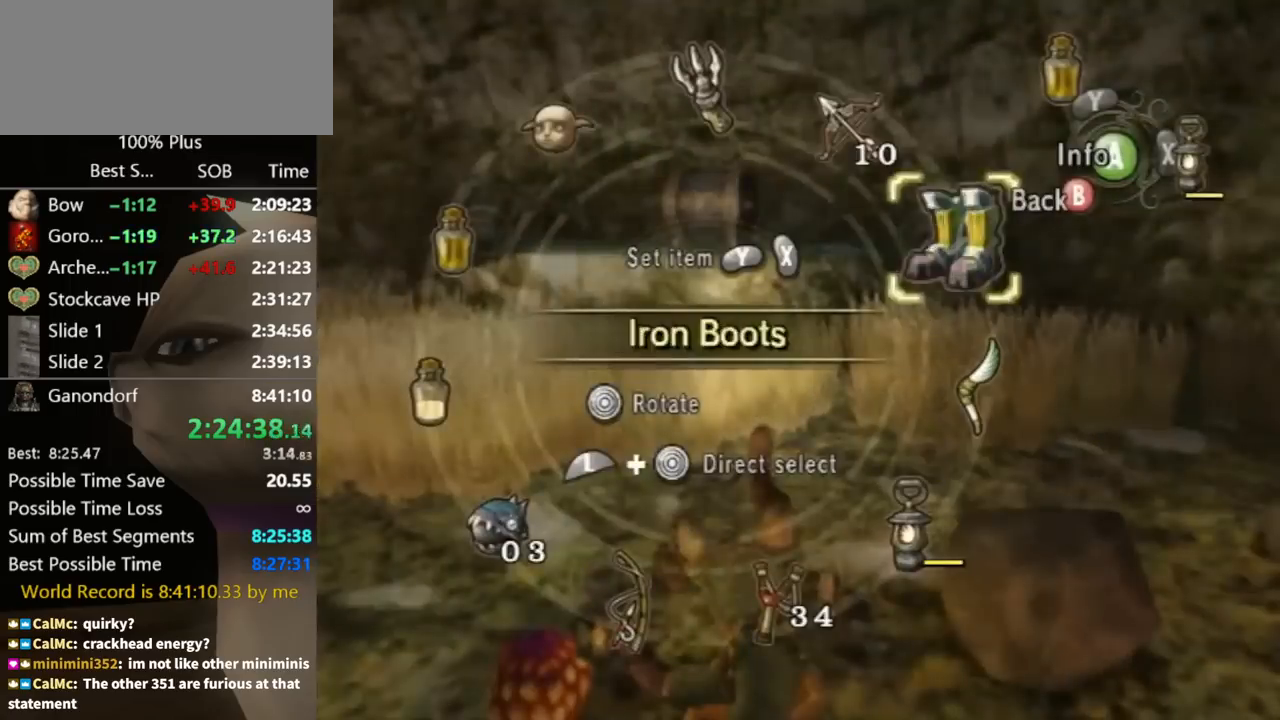
{"buttons": [], "left_stick": "center", "right_stick": "center", "events": [[200, "left_stick", "center"], [233, "X", "down"], [333, "X", "up"]]}
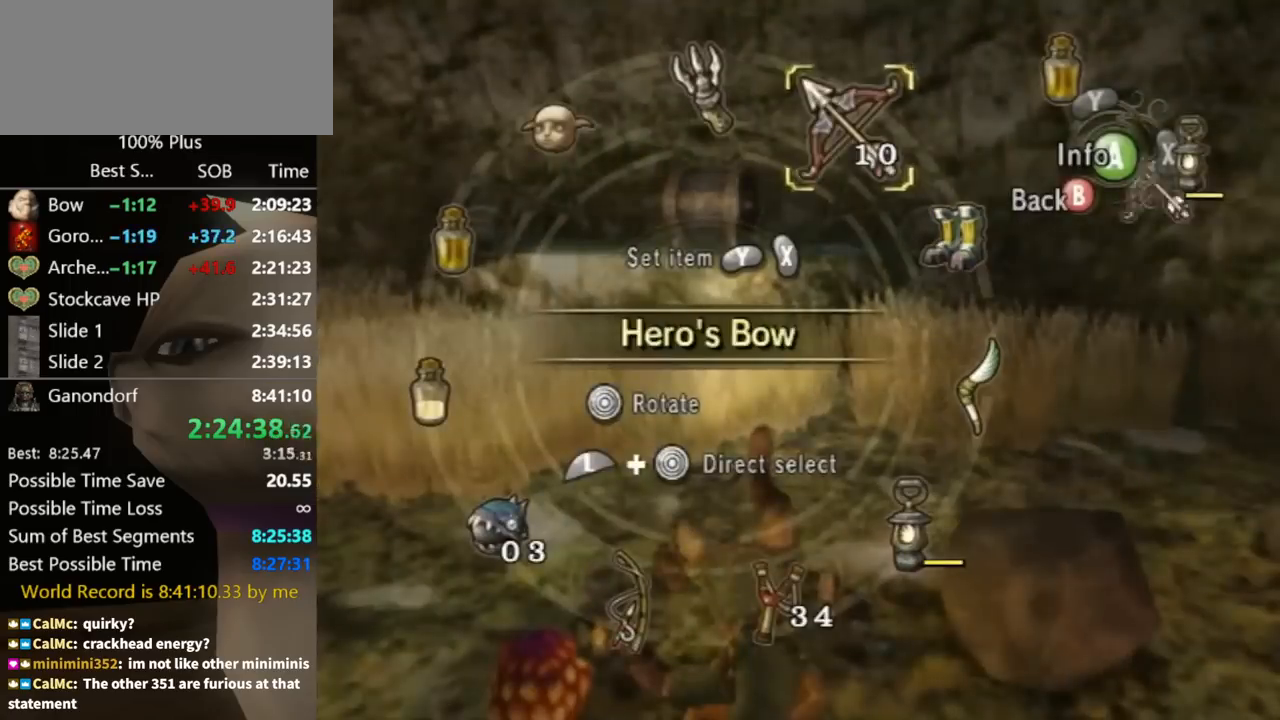
{"buttons": [], "left_stick": "center", "right_stick": "center", "events": [[67, "L1", "down"], [67, "left_stick", "down-left"], [267, "L1", "up"], [267, "left_stick", "center"], [333, "R1", "down"], [500, "R1", "up"]]}
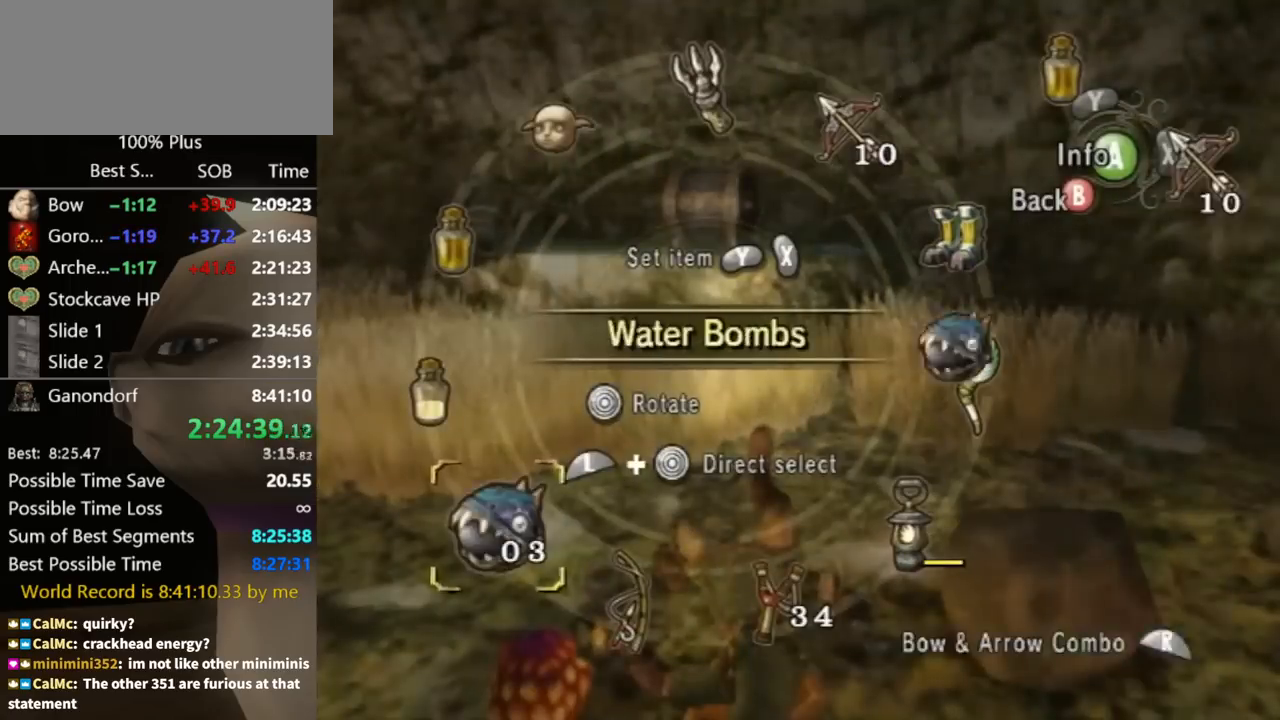
{"buttons": ["L1"], "left_stick": "center", "right_stick": "center", "events": [[33, "left_stick", "left"], [133, "left_stick", "center"], [333, "L1", "down"], [333, "left_stick", "right"], [500, "left_stick", "center"]]}
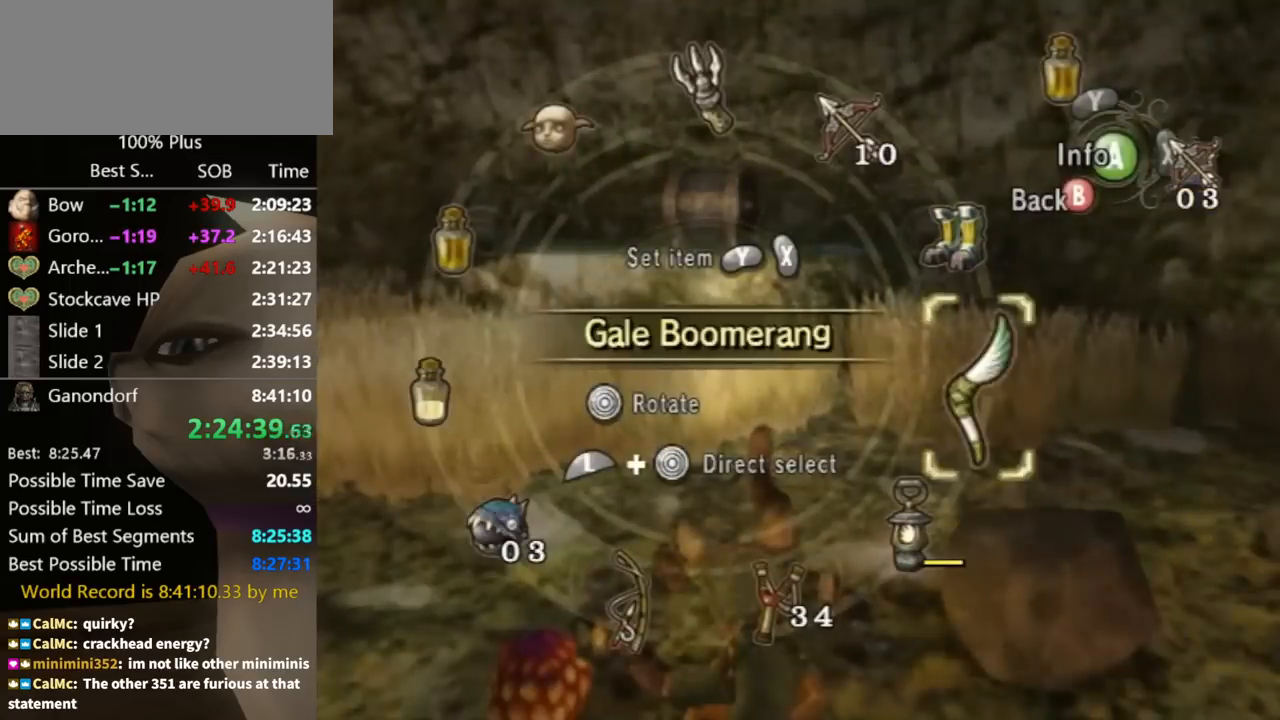
{"buttons": [], "left_stick": "center", "right_stick": "center", "events": [[33, "L1", "up"], [200, "Y", "down"], [267, "Y", "up"], [333, "Y", "down"], [400, "Y", "up"], [433, "B", "down"], [500, "B", "up"]]}
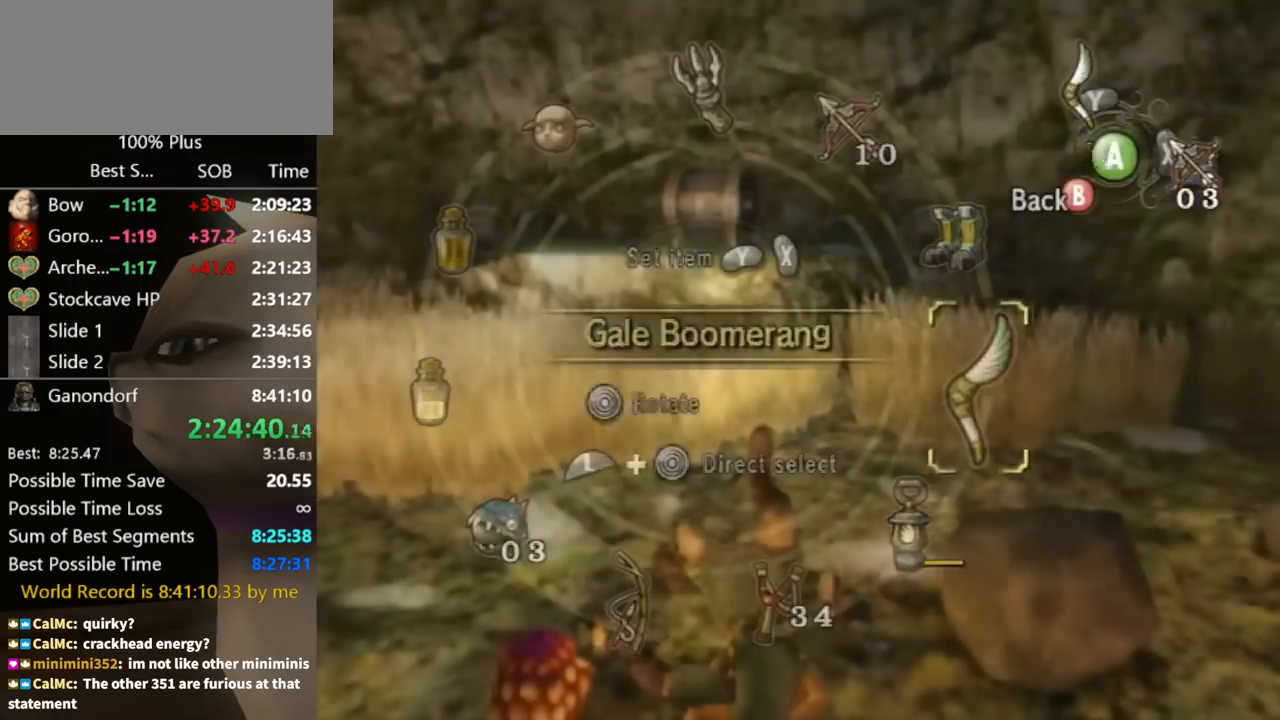
{"buttons": [], "left_stick": "up", "right_stick": "center", "events": [[33, "left_stick", "up-left"], [433, "left_stick", "up"]]}
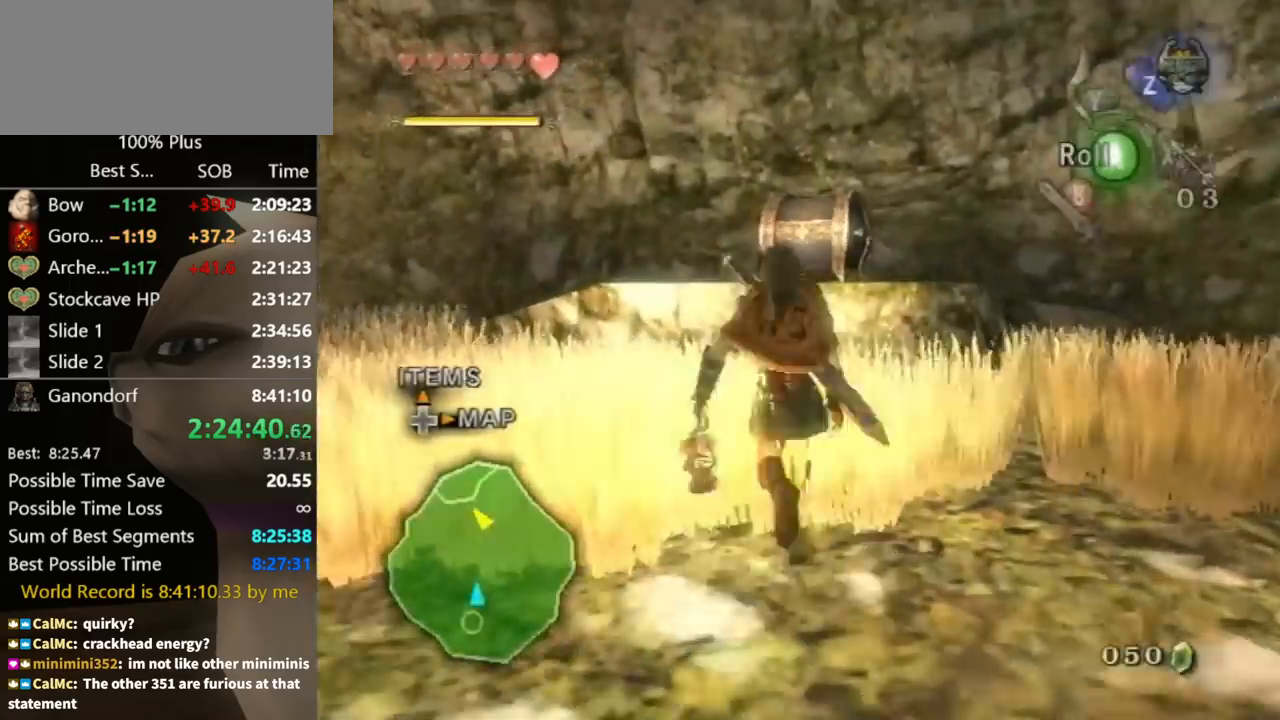
{"buttons": [], "left_stick": "up", "right_stick": "center", "events": []}